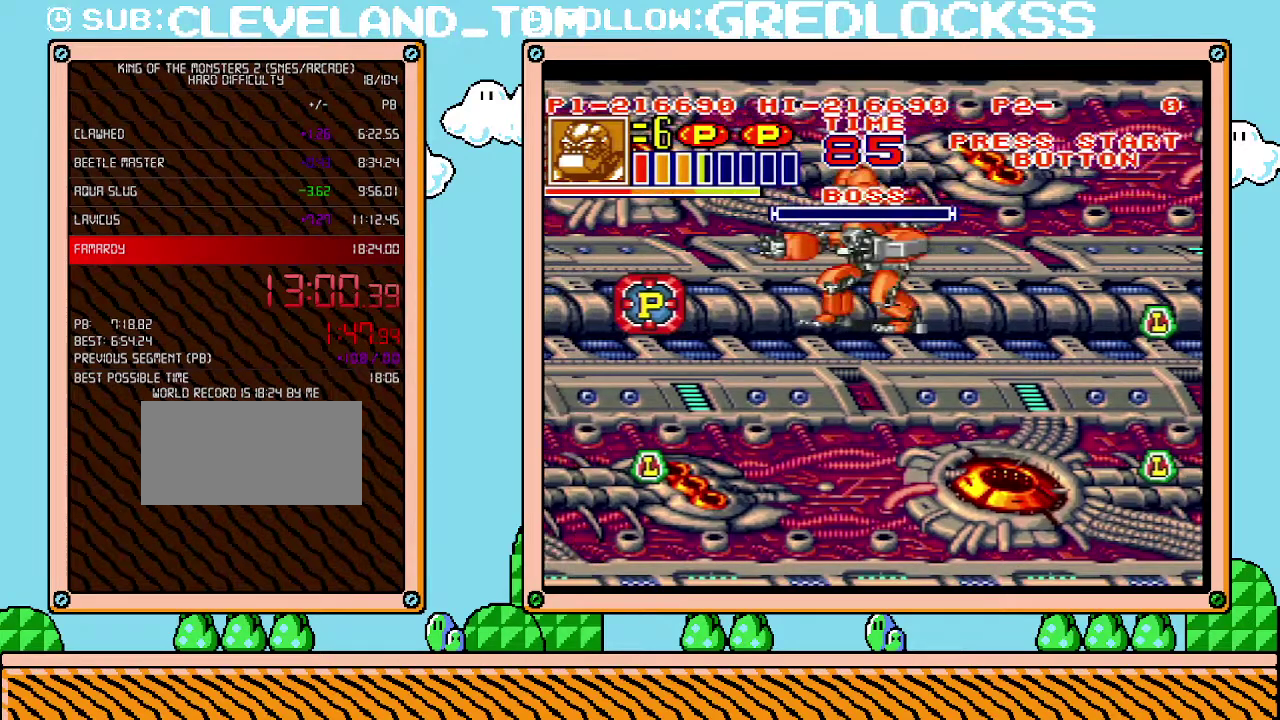
Gameplay with a controller (Nintendo layout); each line is a JSON object with the inputs held at the frame after it. "events" lists button and stick changes between this image and that frame as [ms after this image, input, new state], when the widget could be followed in between. Not read: L3 R3.
{"buttons": [], "events": [[33, "B", "down"], [217, "B", "up"], [283, "DPAD_LEFT", "up"]]}
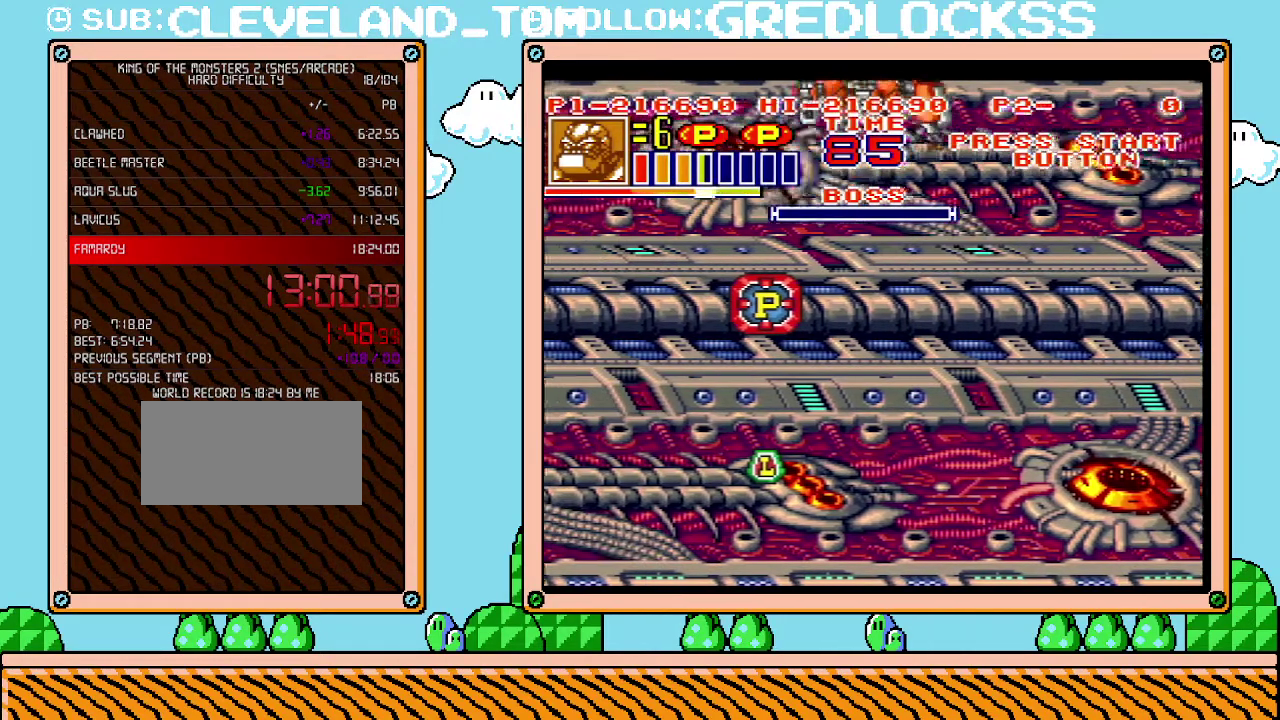
{"buttons": ["DPAD_RIGHT"], "events": [[283, "DPAD_RIGHT", "down"]]}
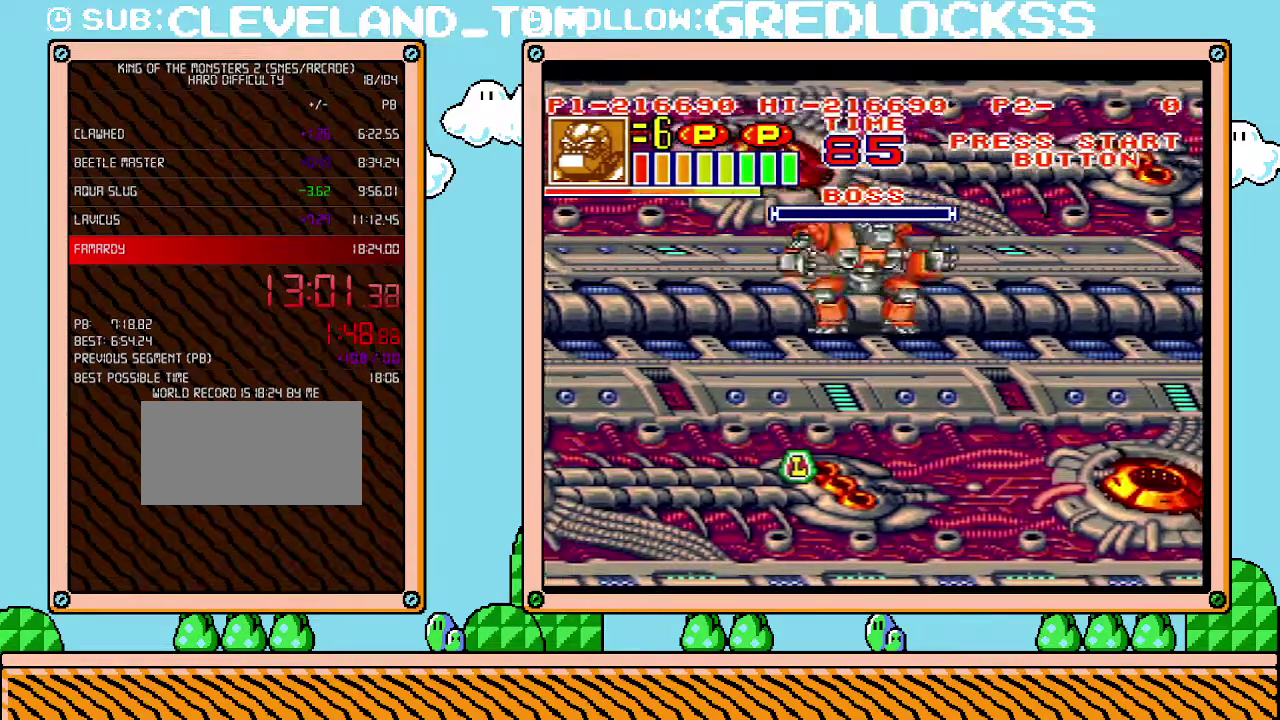
{"buttons": ["DPAD_RIGHT"], "events": []}
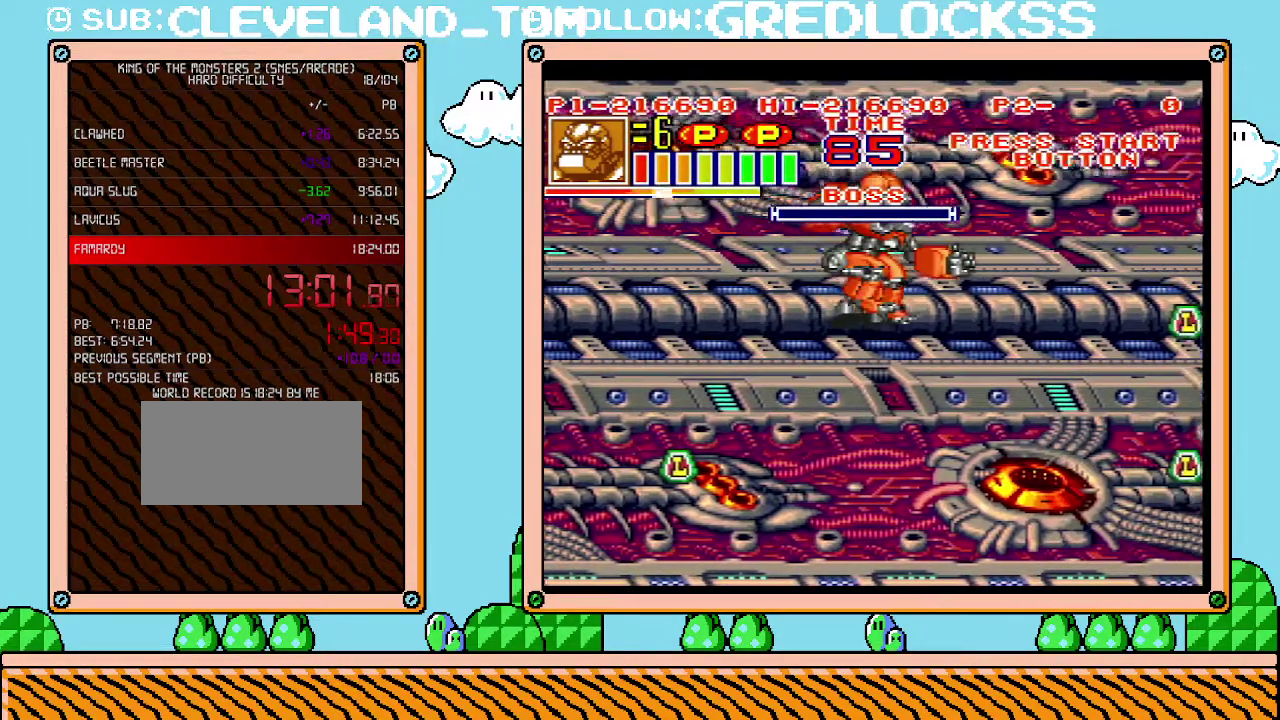
{"buttons": [], "events": [[450, "DPAD_RIGHT", "up"]]}
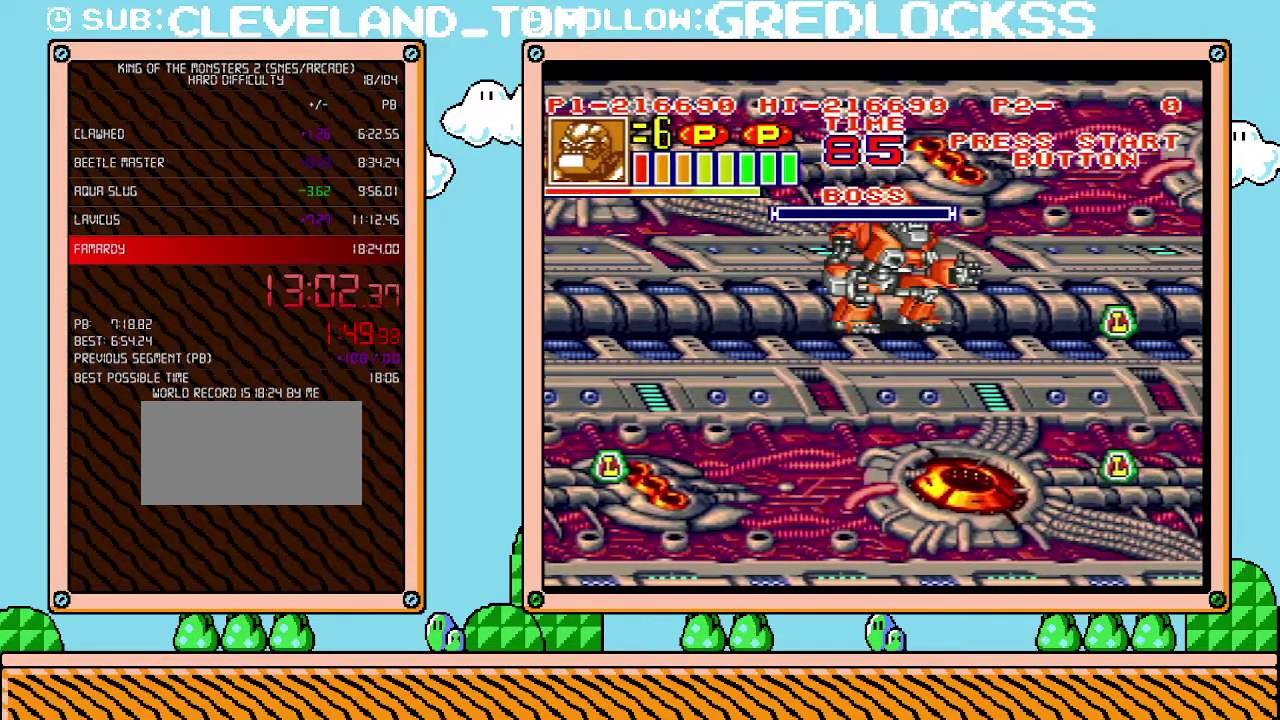
{"buttons": [], "events": []}
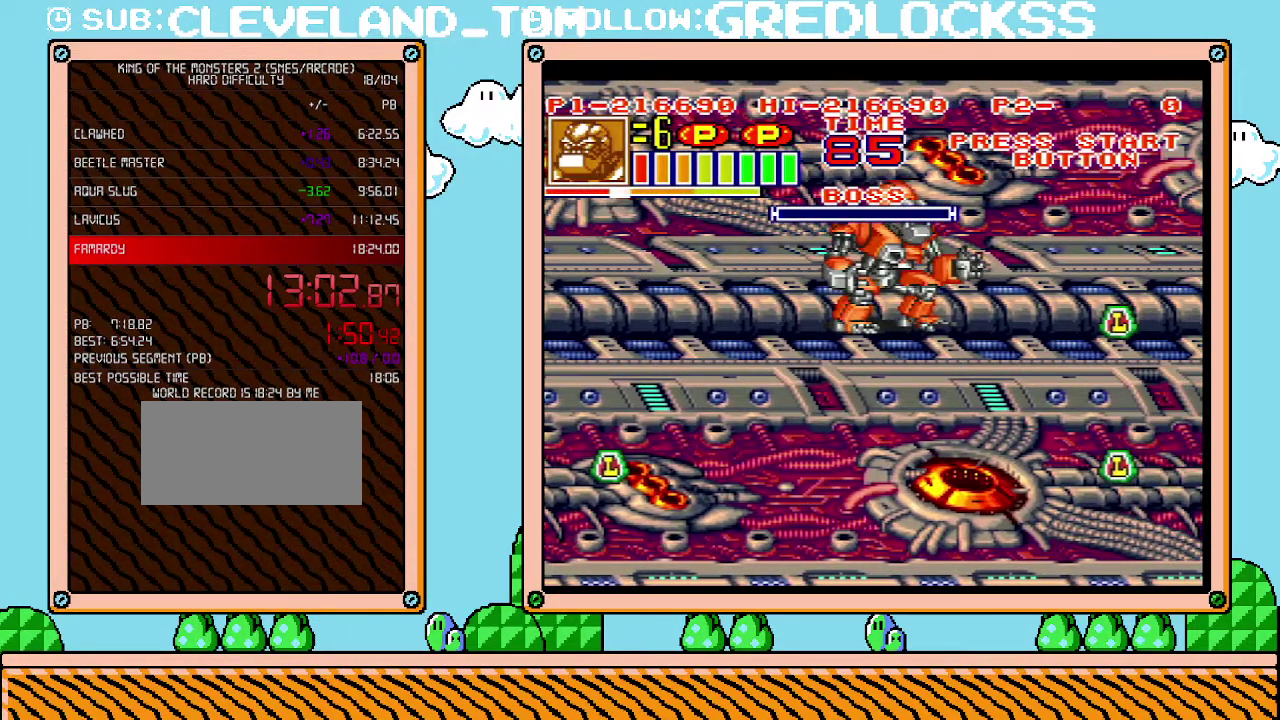
{"buttons": ["DPAD_UP"], "events": [[433, "DPAD_UP", "down"]]}
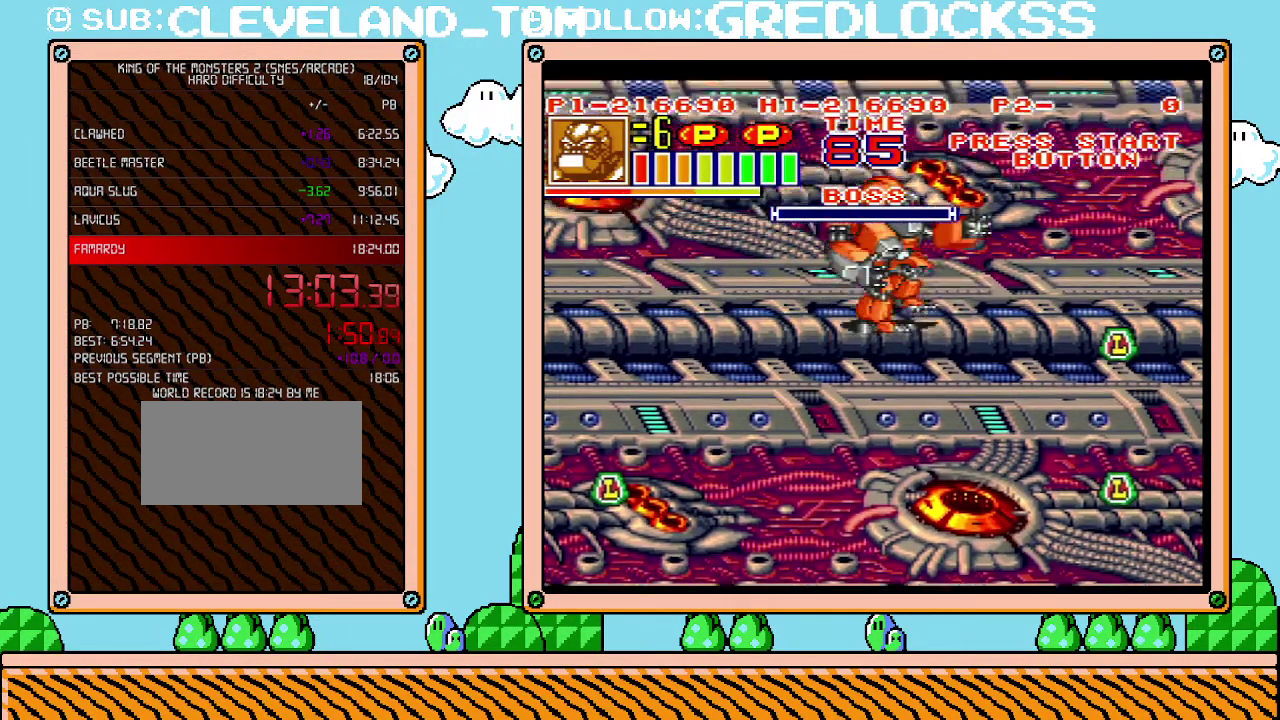
{"buttons": [], "events": [[217, "DPAD_UP", "up"]]}
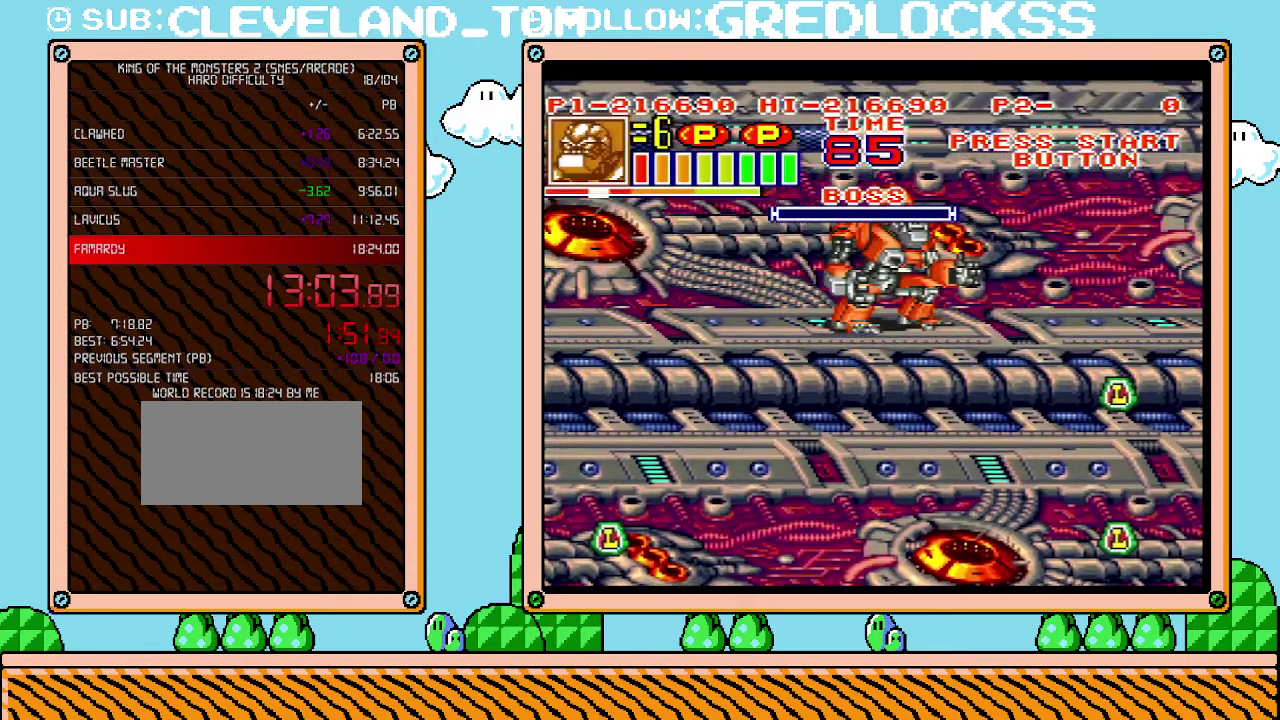
{"buttons": [], "events": [[150, "DPAD_DOWN", "down"], [400, "DPAD_DOWN", "up"]]}
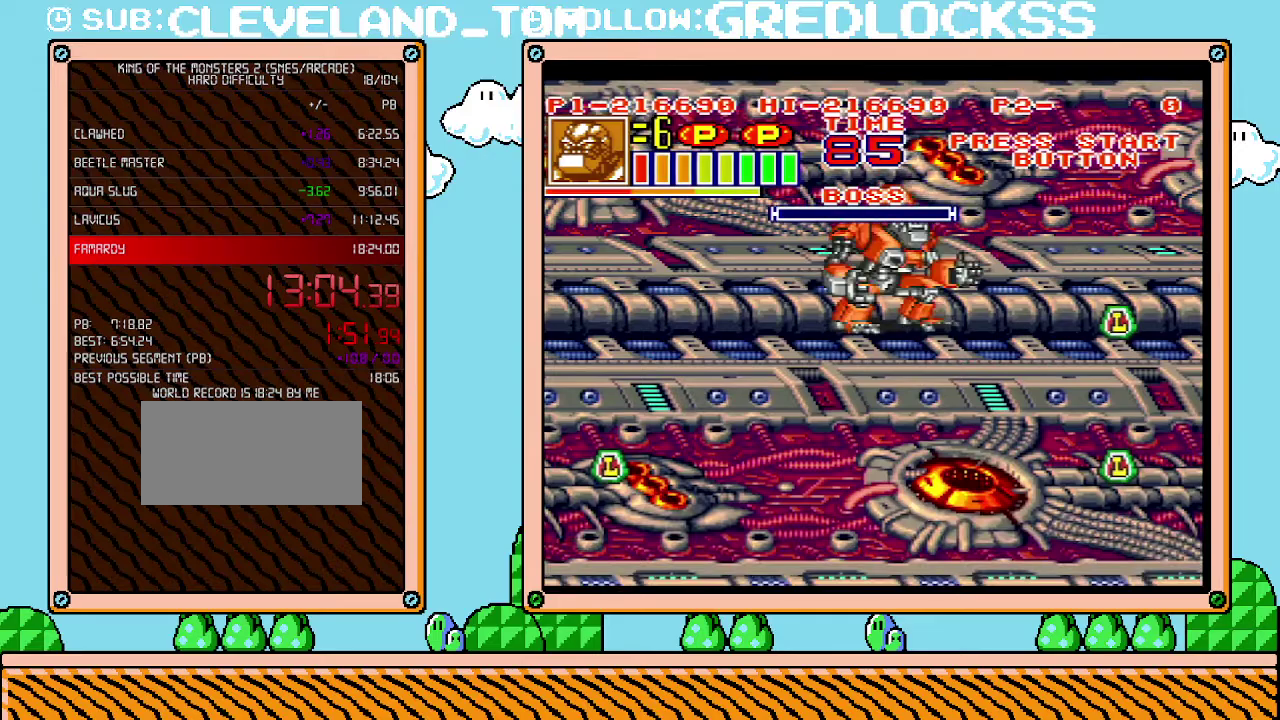
{"buttons": [], "events": []}
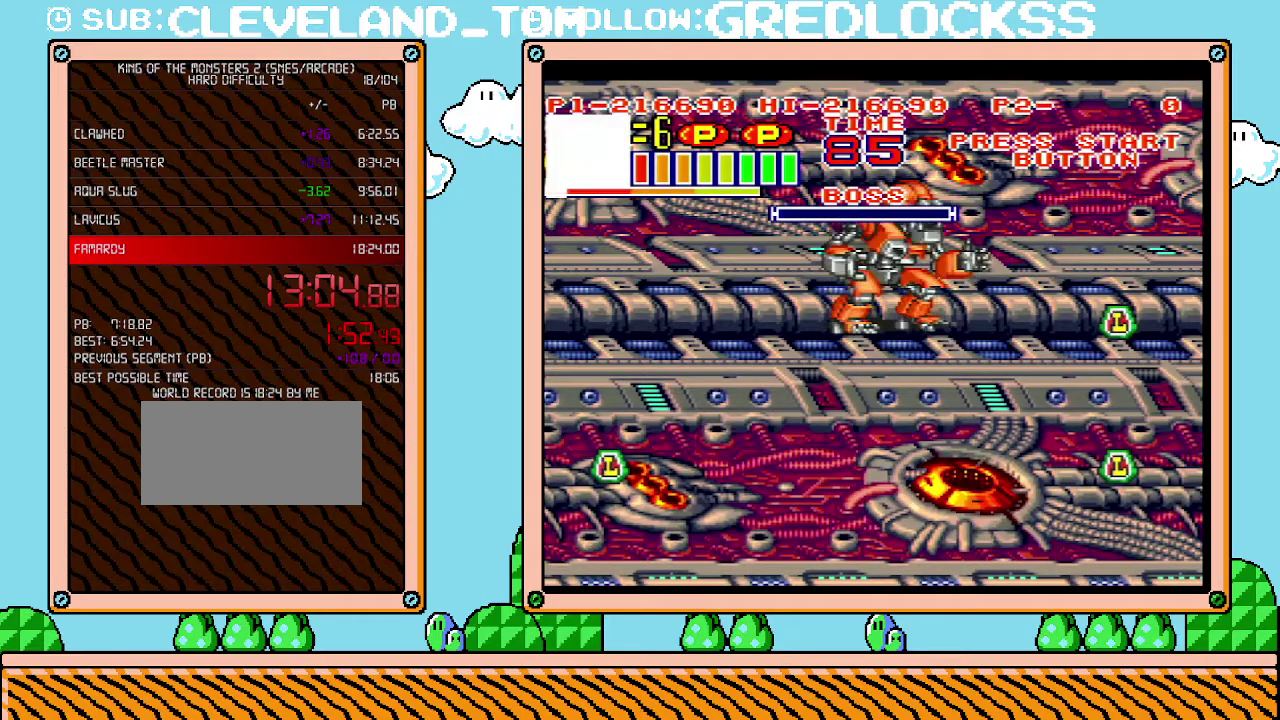
{"buttons": [], "events": []}
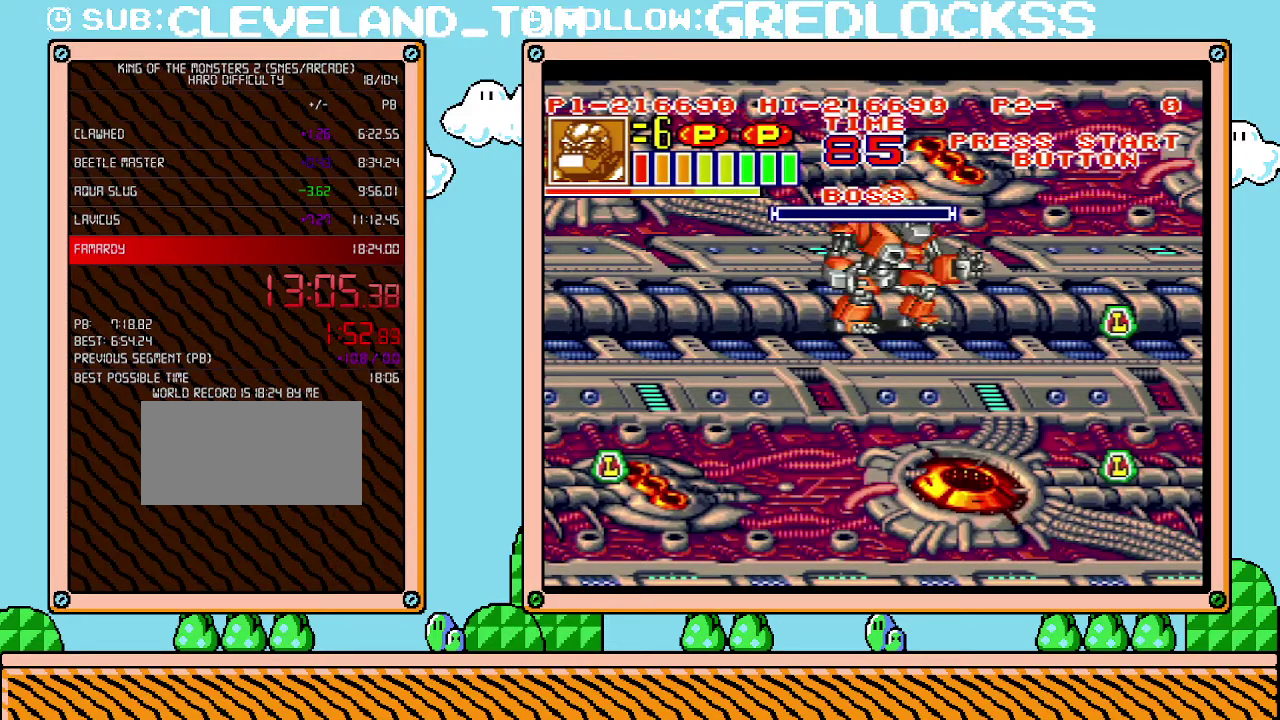
{"buttons": [], "events": []}
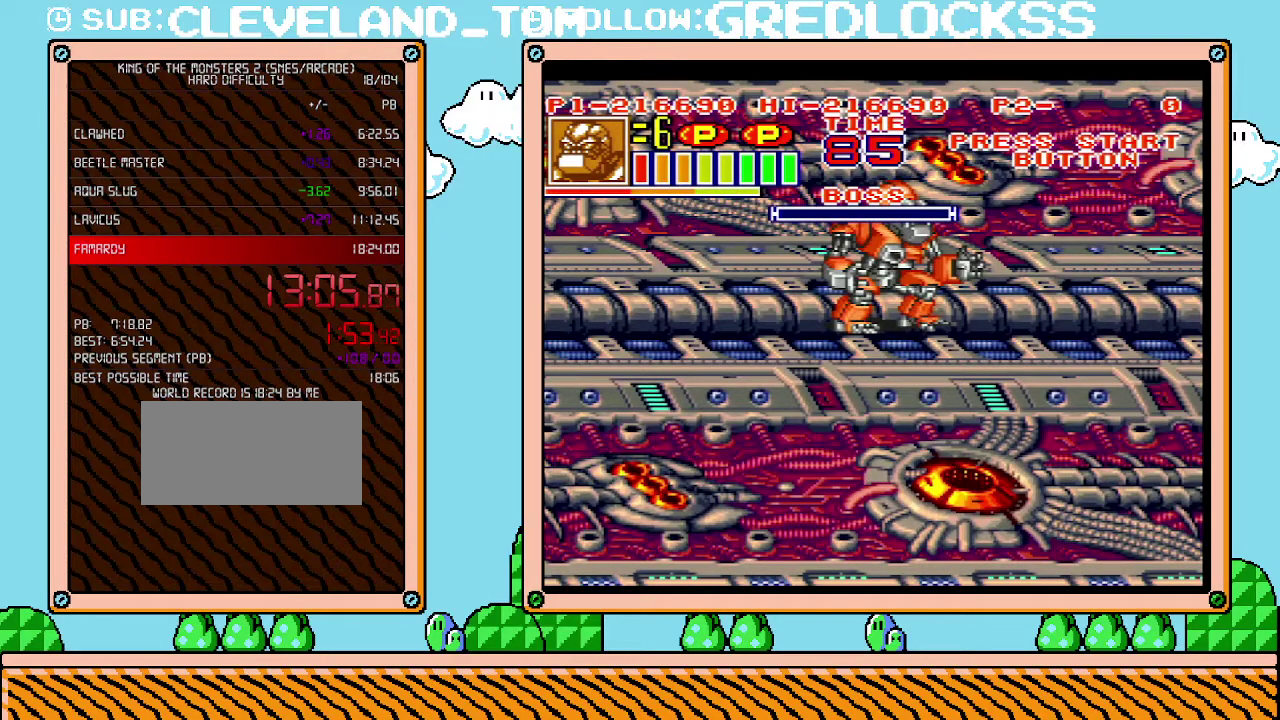
{"buttons": [], "events": []}
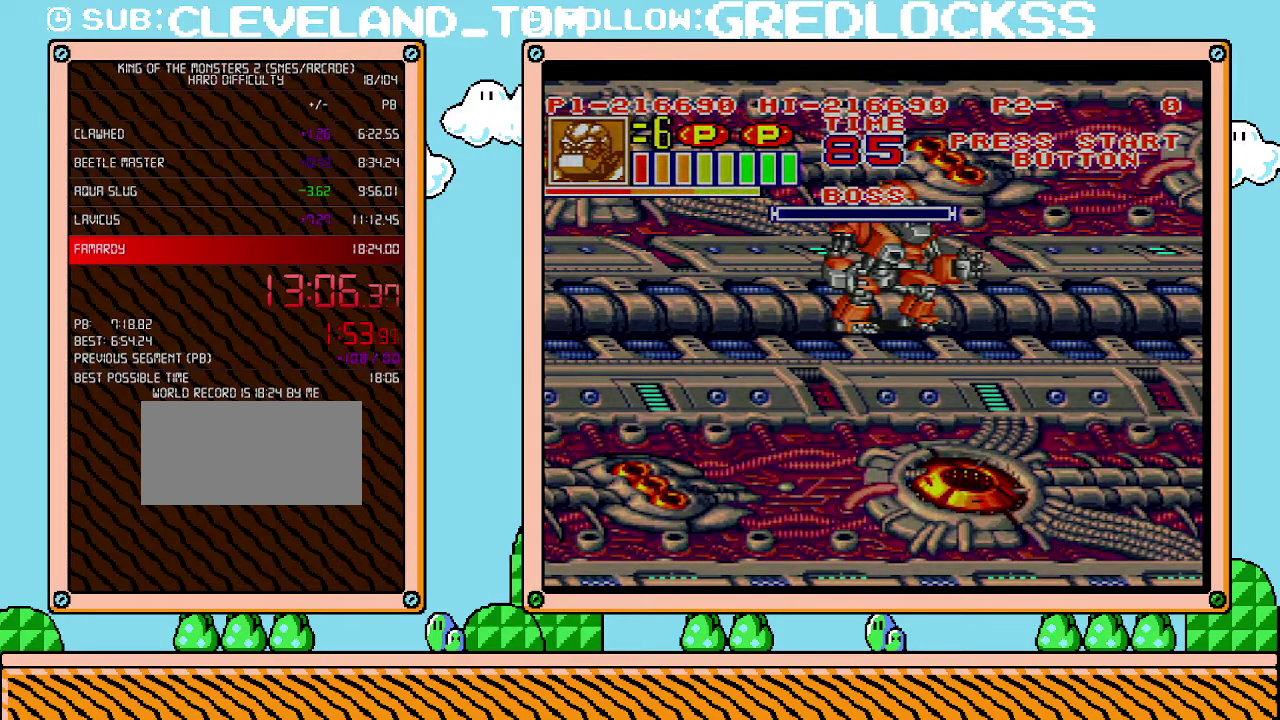
{"buttons": [], "events": []}
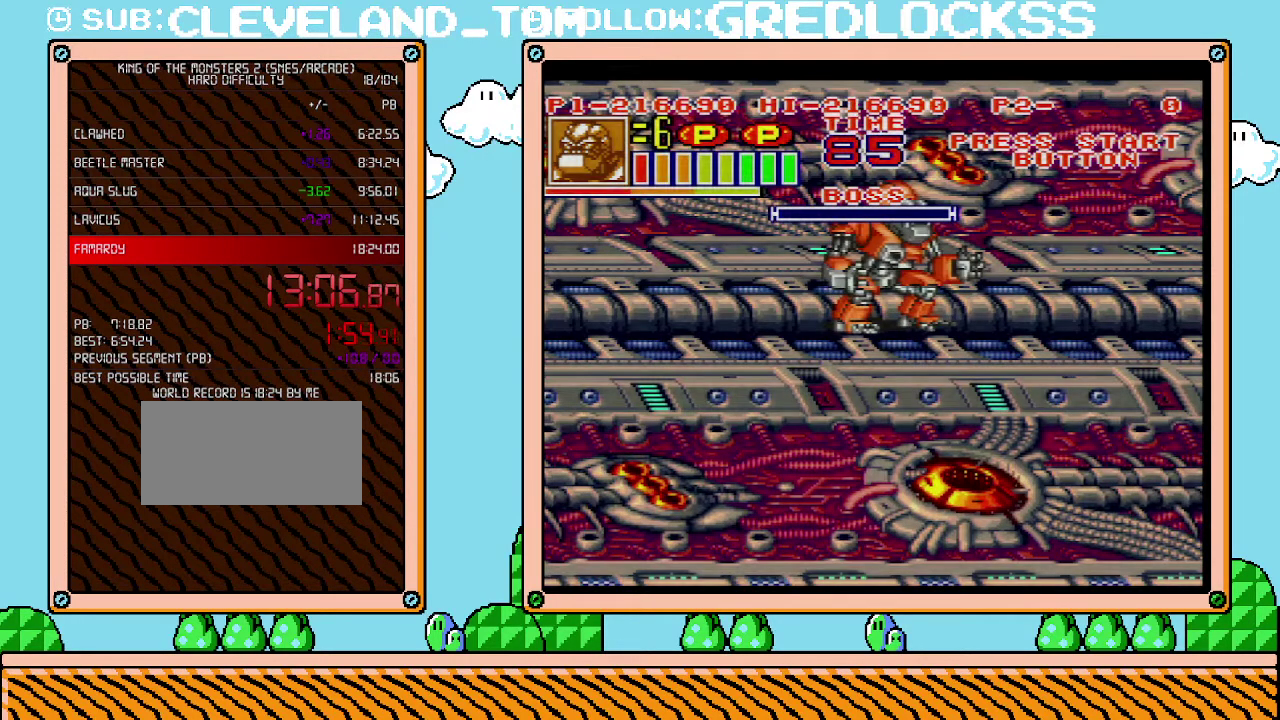
{"buttons": [], "events": []}
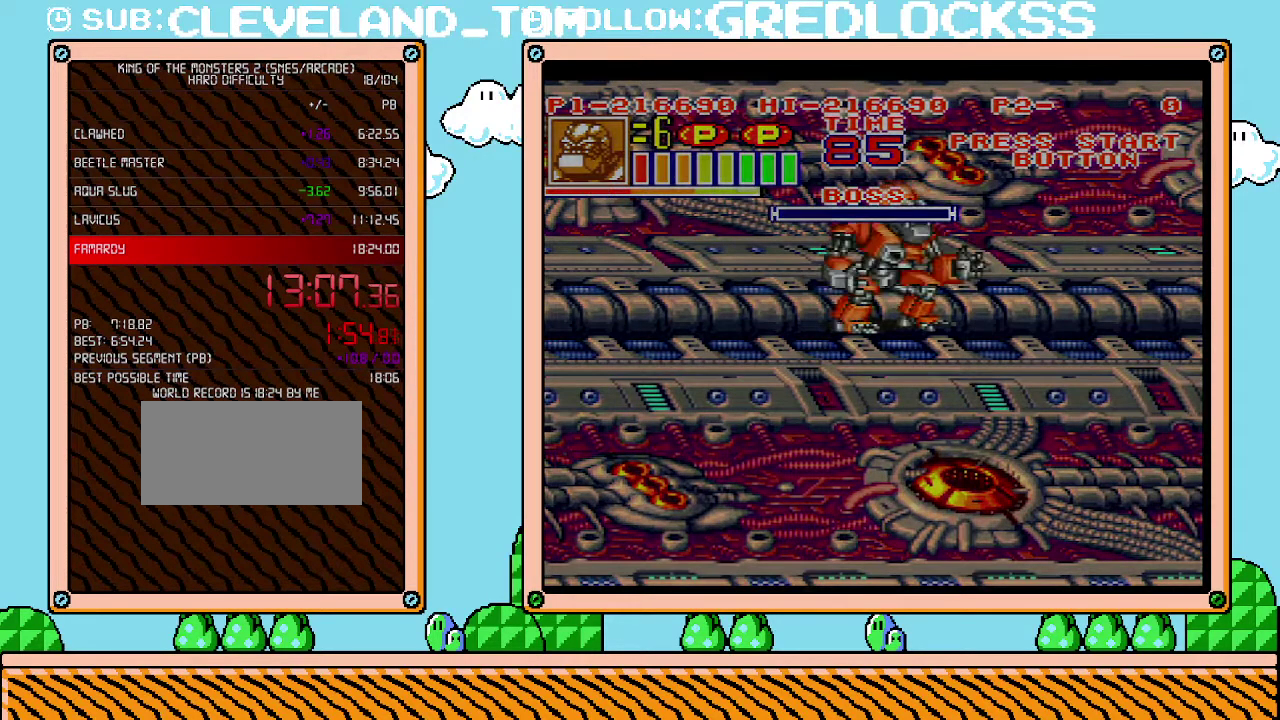
{"buttons": [], "events": []}
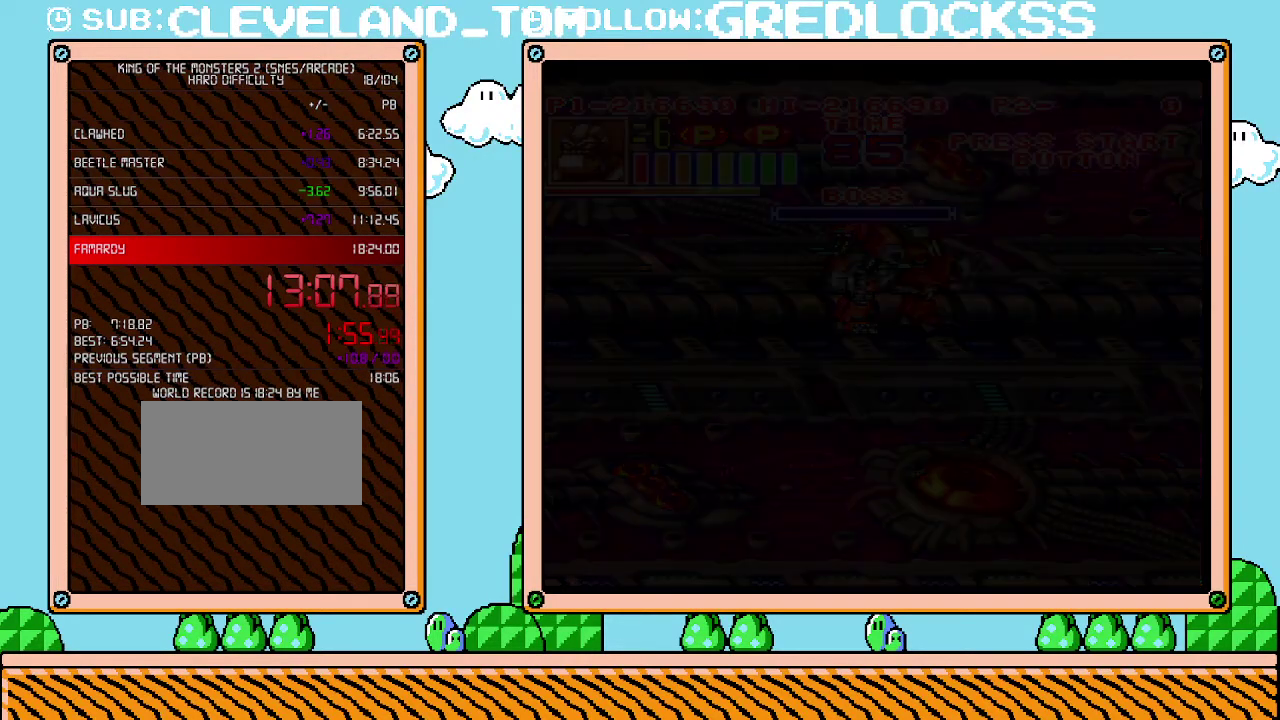
{"buttons": [], "events": []}
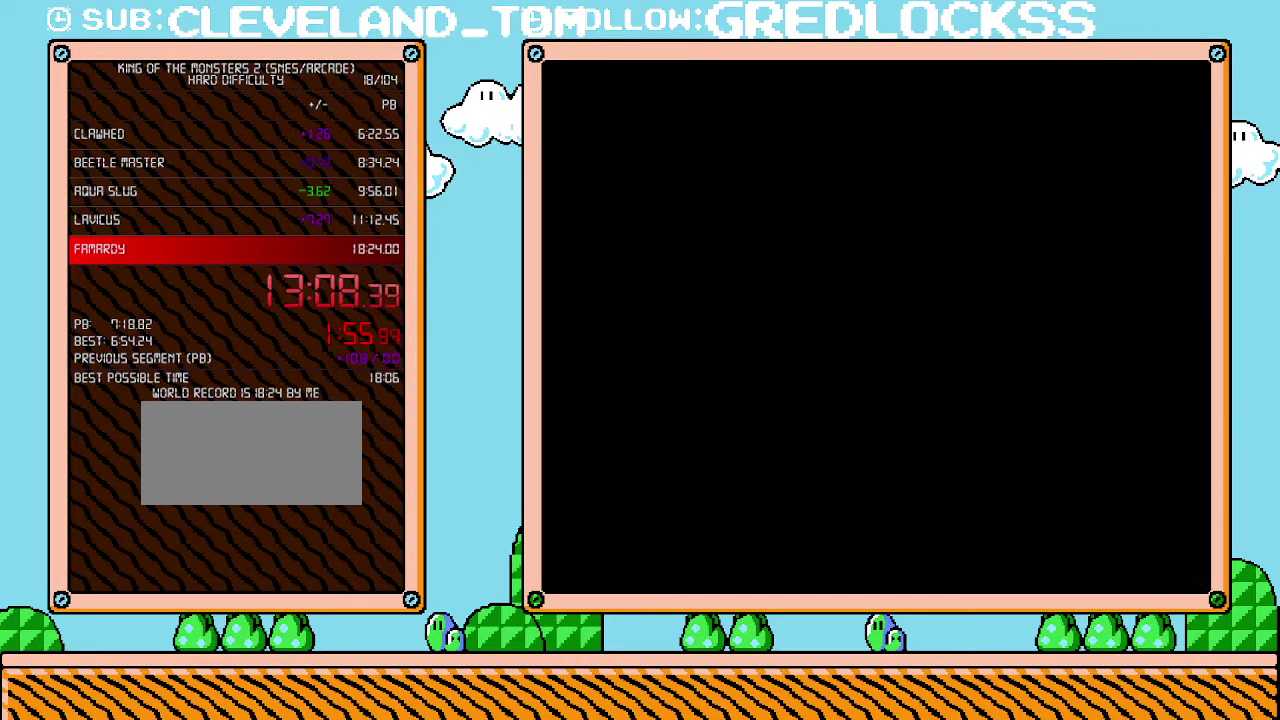
{"buttons": [], "events": []}
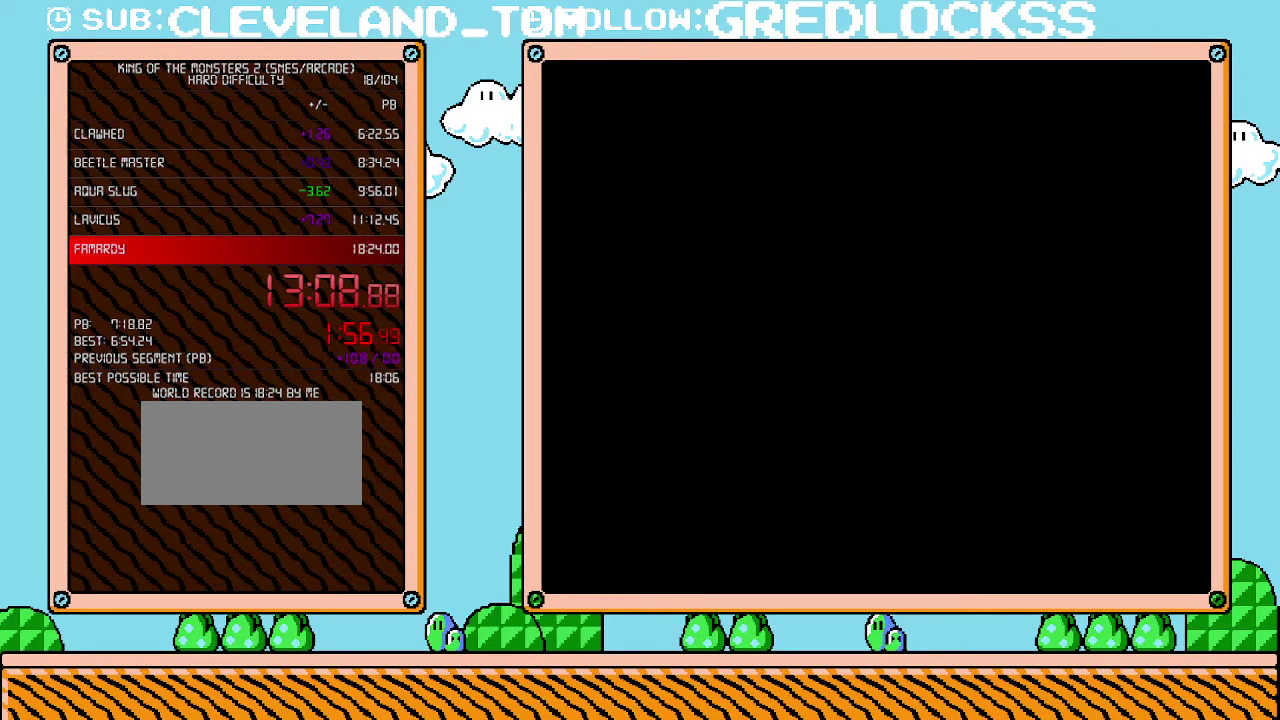
{"buttons": ["B", "L1"], "events": [[100, "L1", "down"], [200, "B", "down"], [250, "B", "up"], [317, "B", "down"], [417, "B", "up"], [467, "B", "down"]]}
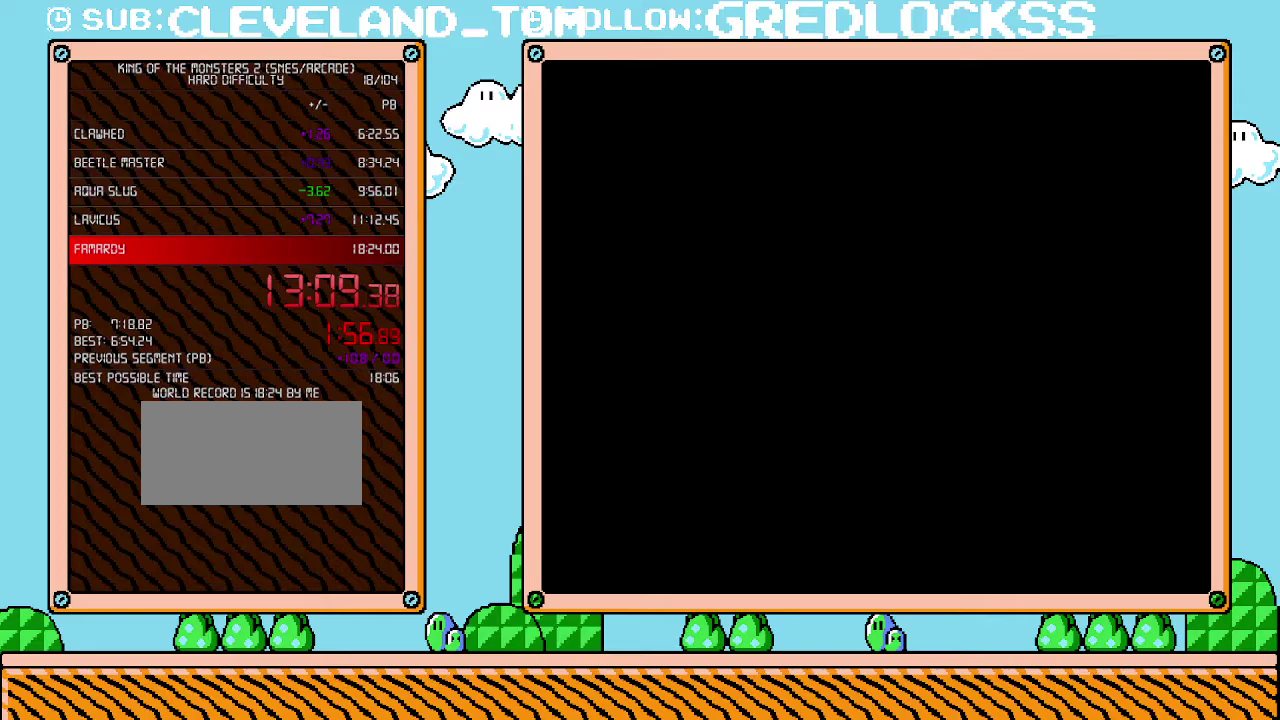
{"buttons": ["L1"], "events": [[33, "B", "up"], [100, "B", "down"], [183, "B", "up"], [250, "B", "down"], [317, "B", "up"], [383, "B", "down"], [467, "B", "up"]]}
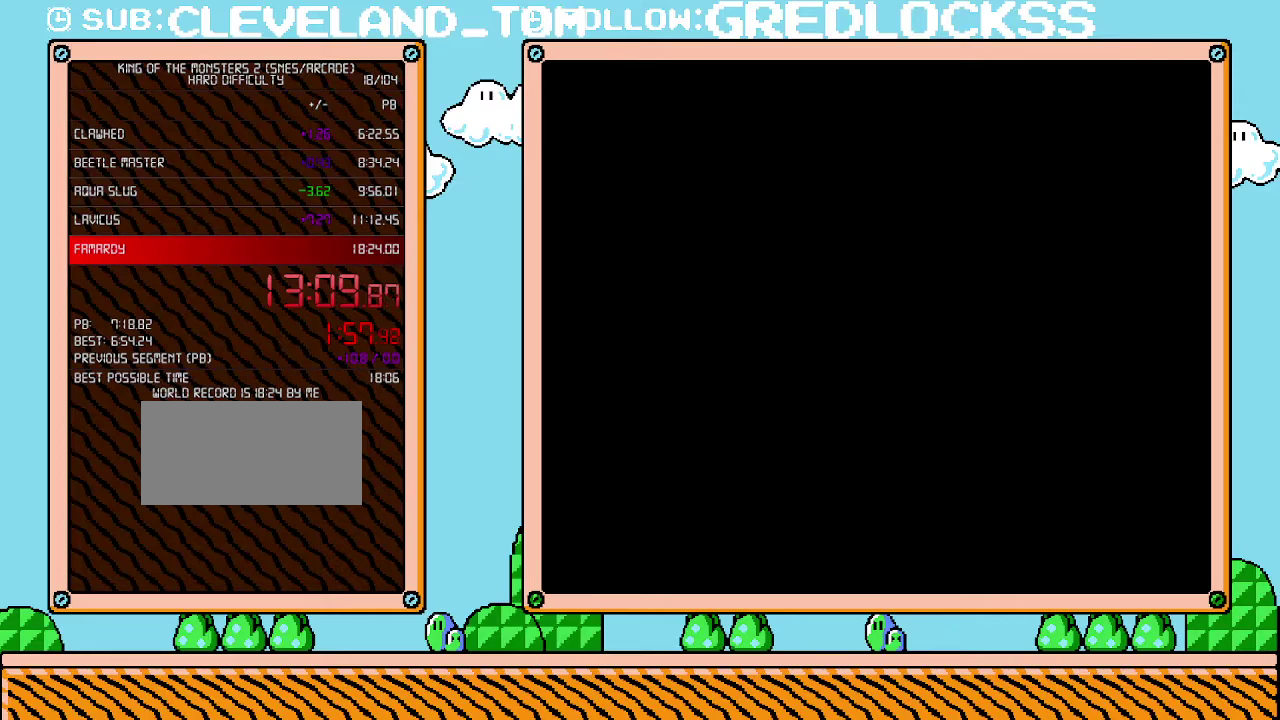
{"buttons": ["L1"], "events": [[133, "B", "down"], [467, "B", "up"]]}
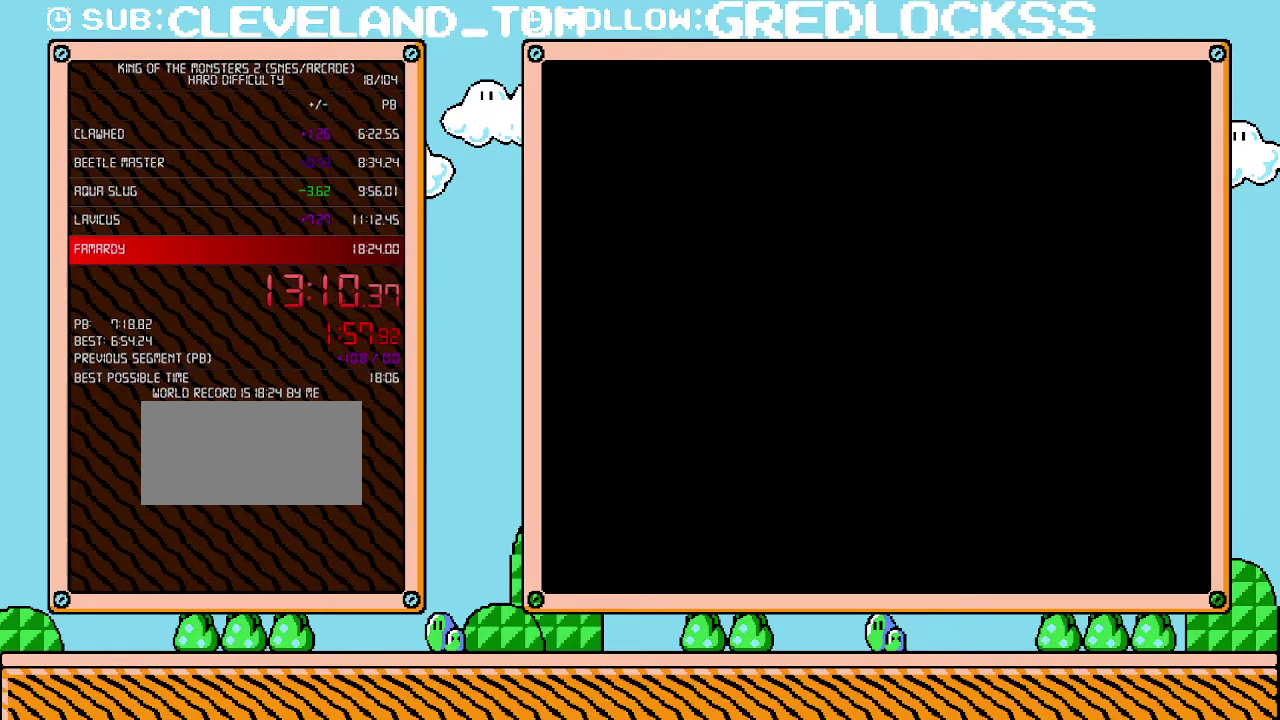
{"buttons": ["L1"], "events": [[33, "B", "down"], [100, "B", "up"], [150, "B", "down"], [217, "B", "up"], [283, "B", "down"], [350, "B", "up"], [417, "B", "down"], [500, "B", "up"]]}
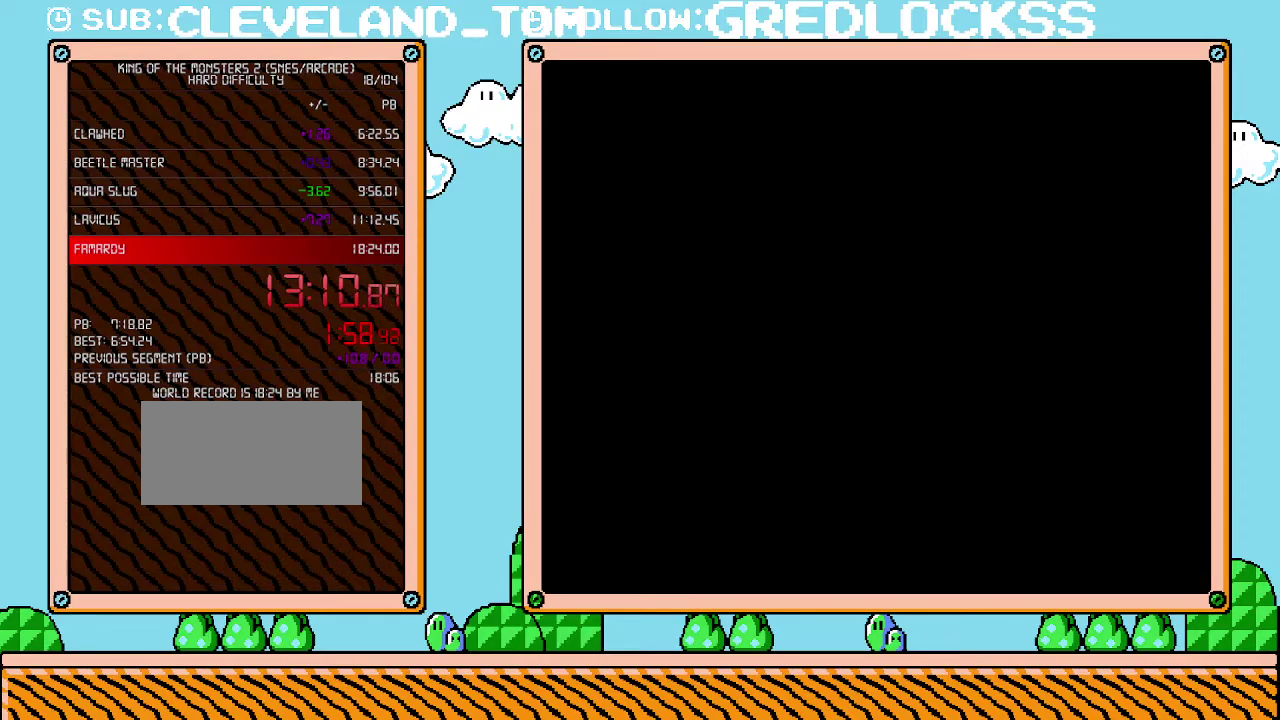
{"buttons": ["L1"], "events": [[33, "B", "down"], [100, "B", "up"], [167, "B", "down"], [250, "B", "up"], [283, "B", "down"], [383, "B", "up"], [417, "B", "down"], [500, "B", "up"]]}
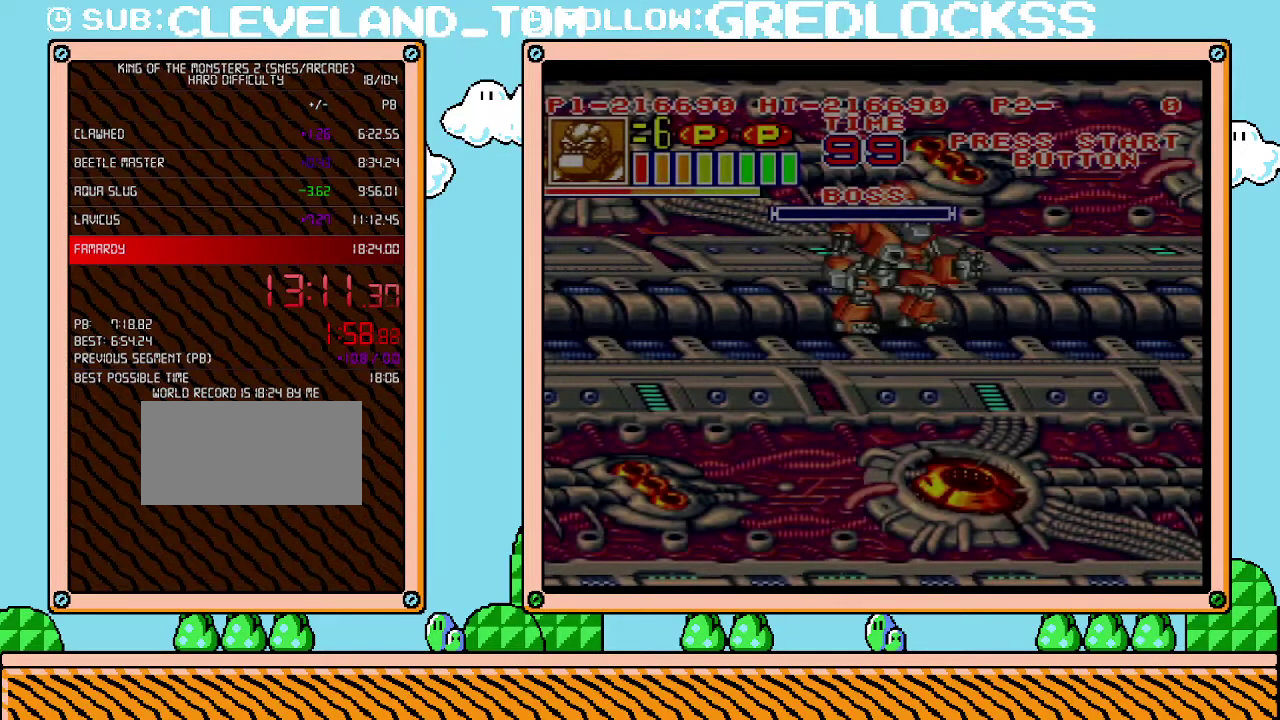
{"buttons": ["L1"], "events": [[67, "B", "down"], [133, "B", "up"], [183, "B", "down"], [250, "B", "up"], [317, "B", "down"], [383, "B", "up"], [433, "B", "down"], [500, "B", "up"]]}
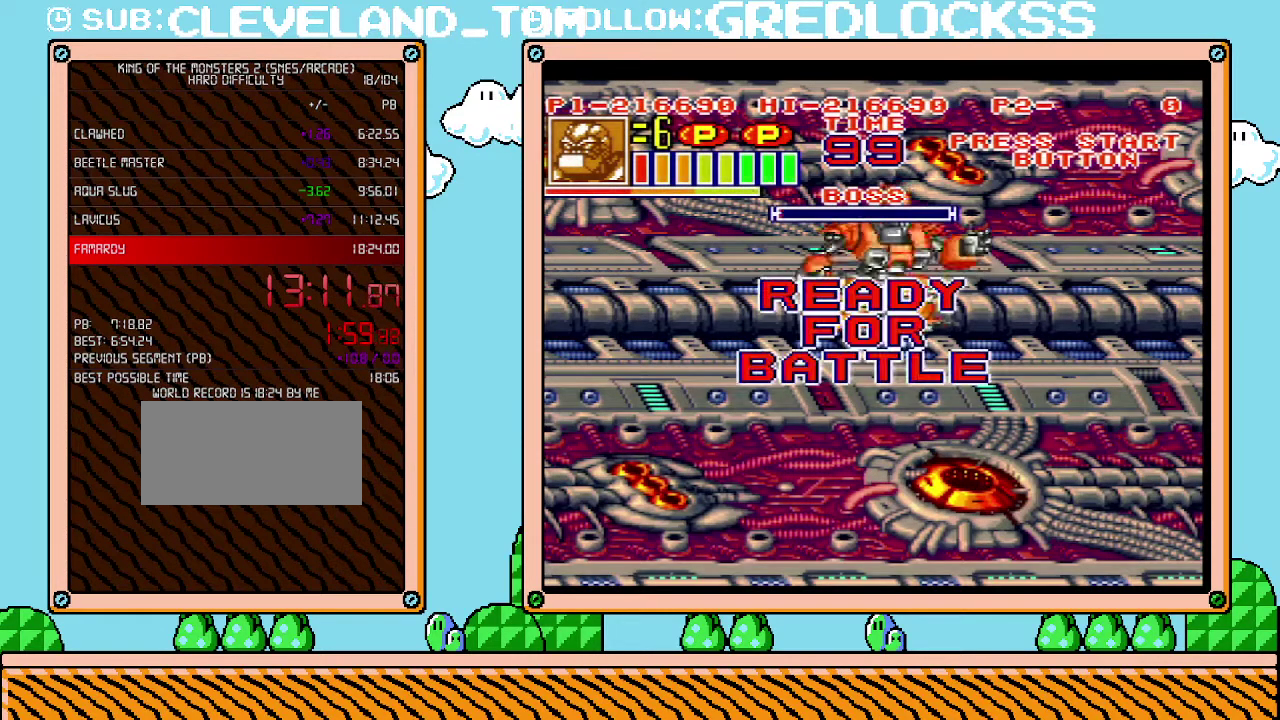
{"buttons": ["X"], "events": [[67, "B", "down"], [133, "B", "up"], [200, "B", "down"], [250, "B", "up"], [383, "L1", "up"], [500, "X", "down"]]}
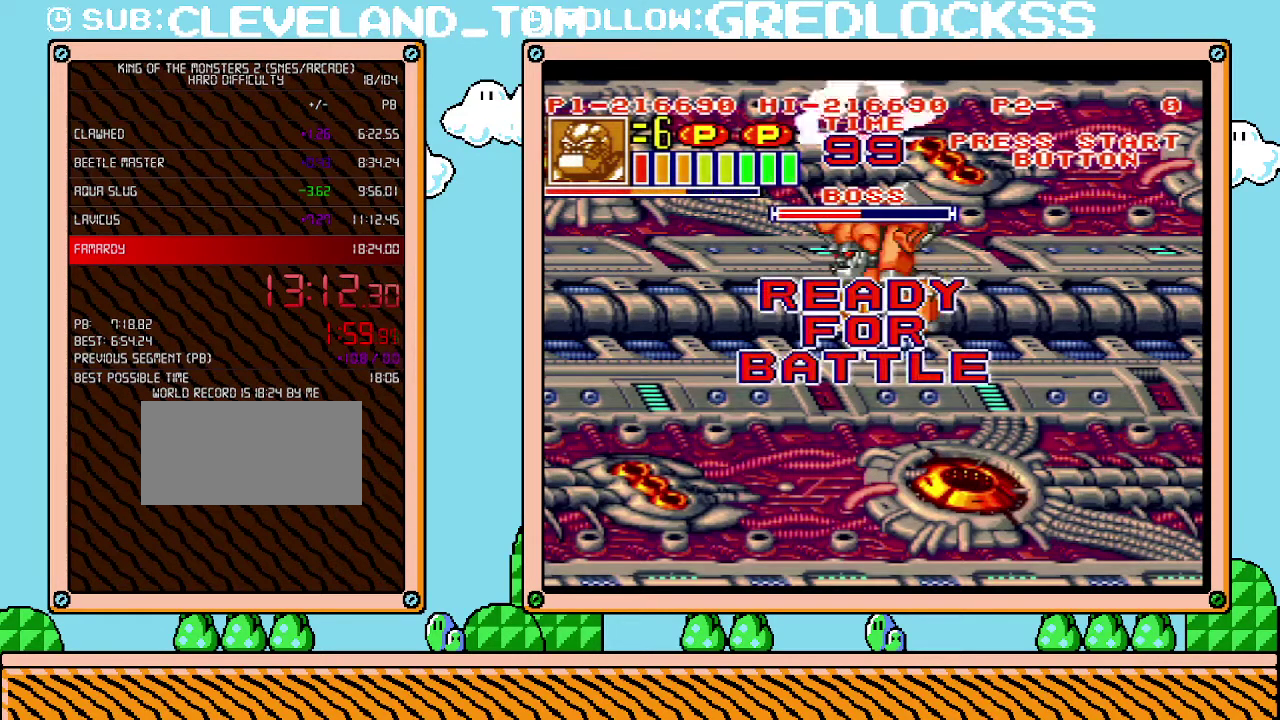
{"buttons": [], "events": [[67, "X", "up"], [133, "X", "down"], [183, "X", "up"], [250, "X", "down"], [317, "X", "up"], [400, "X", "down"], [467, "X", "up"]]}
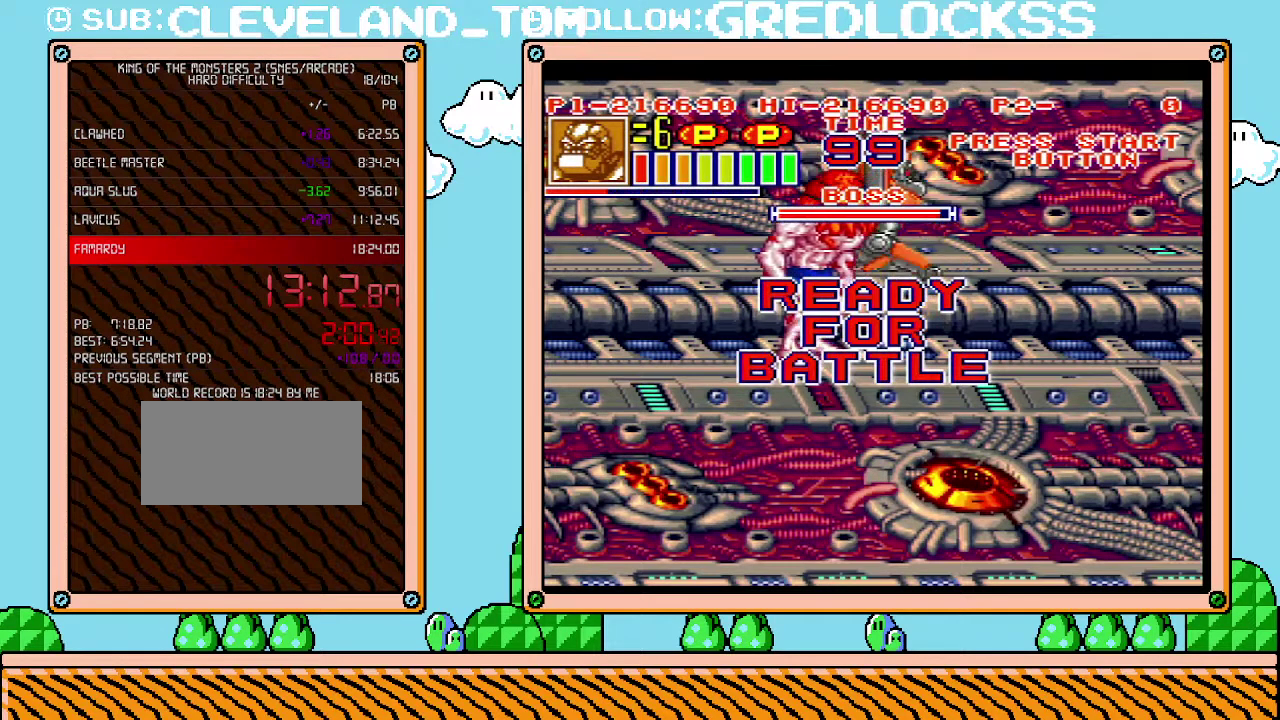
{"buttons": ["DPAD_LEFT"], "events": [[33, "X", "down"], [100, "X", "up"], [133, "DPAD_LEFT", "down"], [167, "X", "down"], [283, "X", "up"]]}
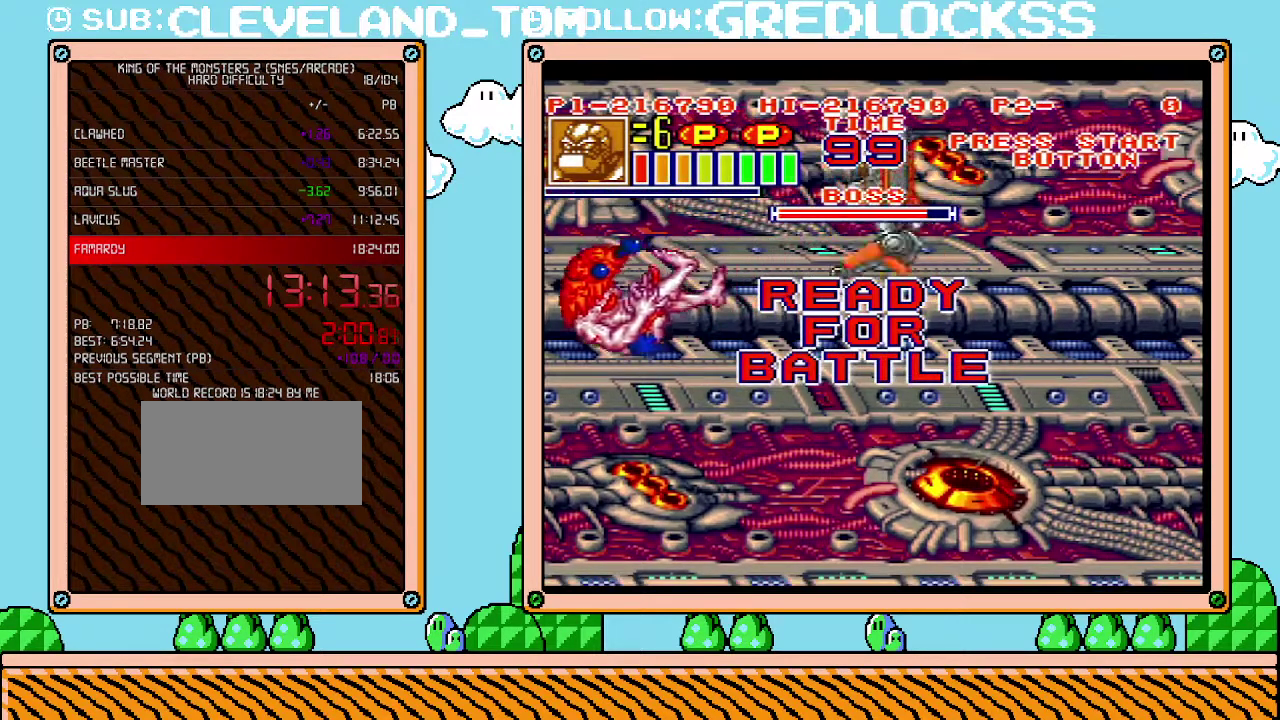
{"buttons": ["X", "DPAD_LEFT"], "events": [[67, "X", "down"], [150, "X", "up"], [250, "X", "down"], [350, "X", "up"], [400, "X", "down"]]}
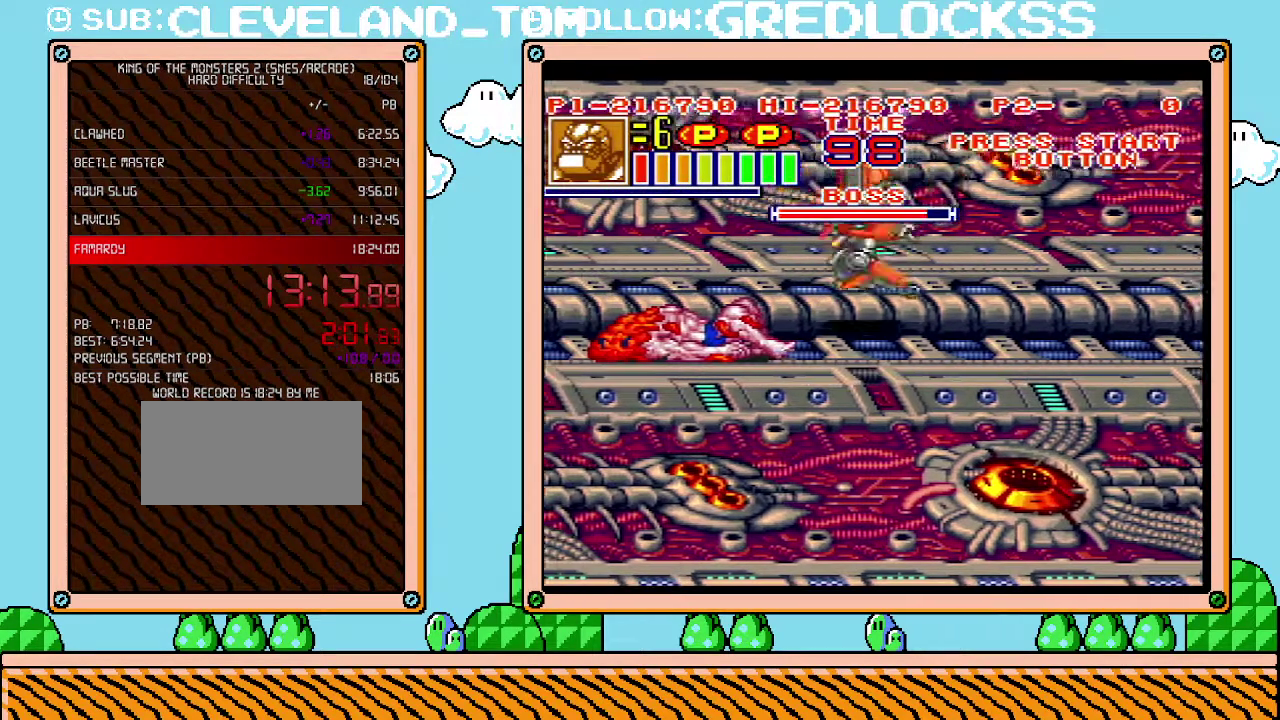
{"buttons": [], "events": [[33, "X", "up"], [100, "X", "down"], [133, "DPAD_LEFT", "up"], [183, "X", "up"], [250, "X", "down"], [317, "X", "up"]]}
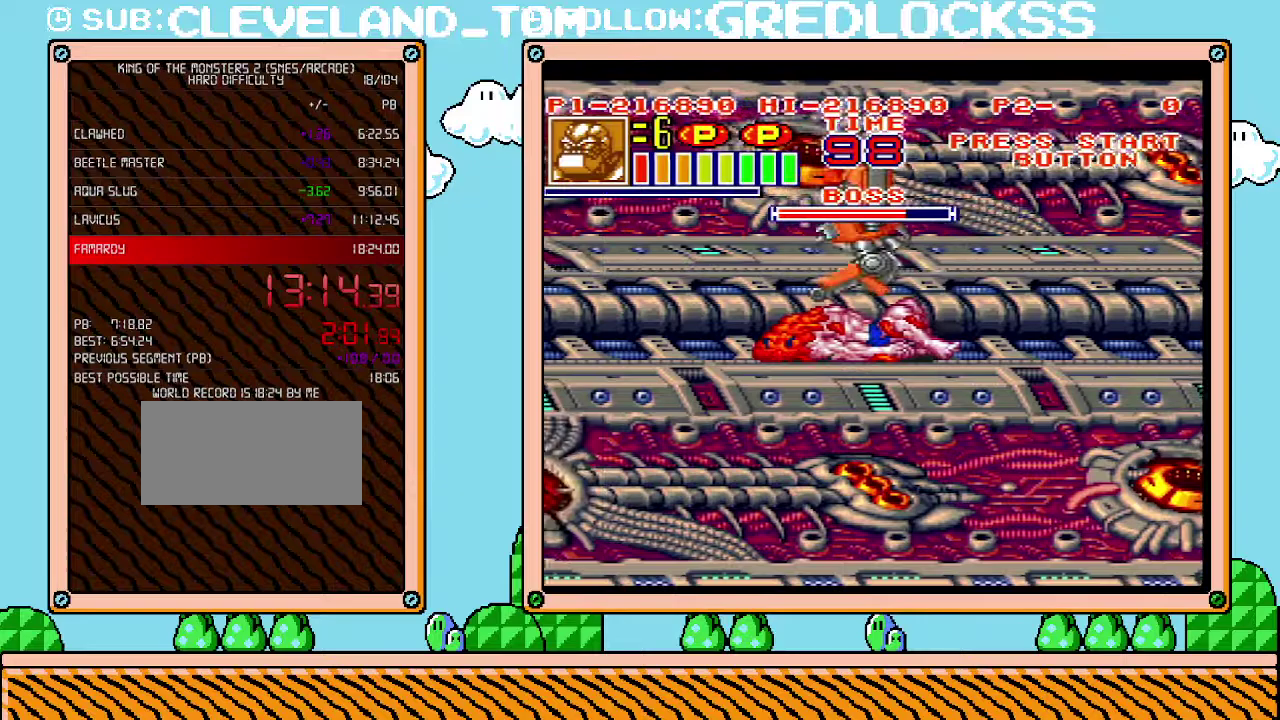
{"buttons": [], "events": [[33, "X", "down"], [100, "X", "up"], [150, "X", "down"], [217, "X", "up"], [317, "X", "down"], [383, "X", "up"], [433, "X", "down"], [500, "X", "up"]]}
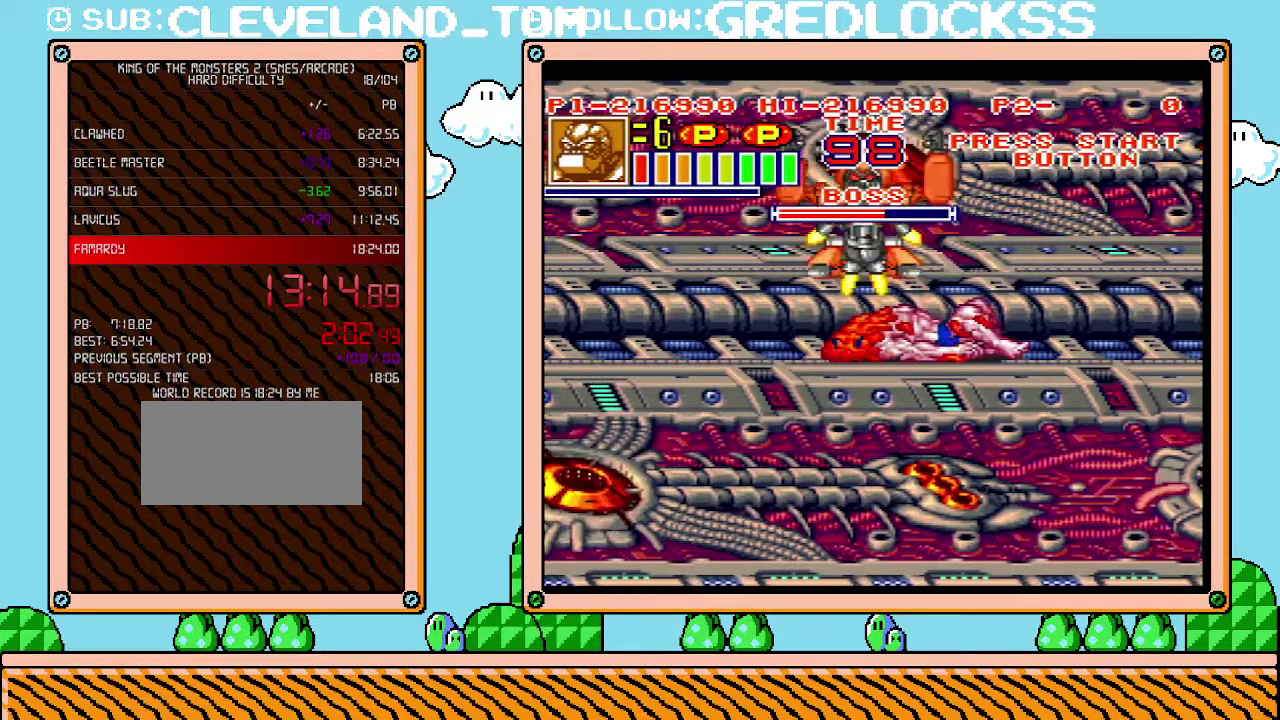
{"buttons": [], "events": [[67, "X", "down"], [133, "X", "up"], [200, "X", "down"], [250, "X", "up"]]}